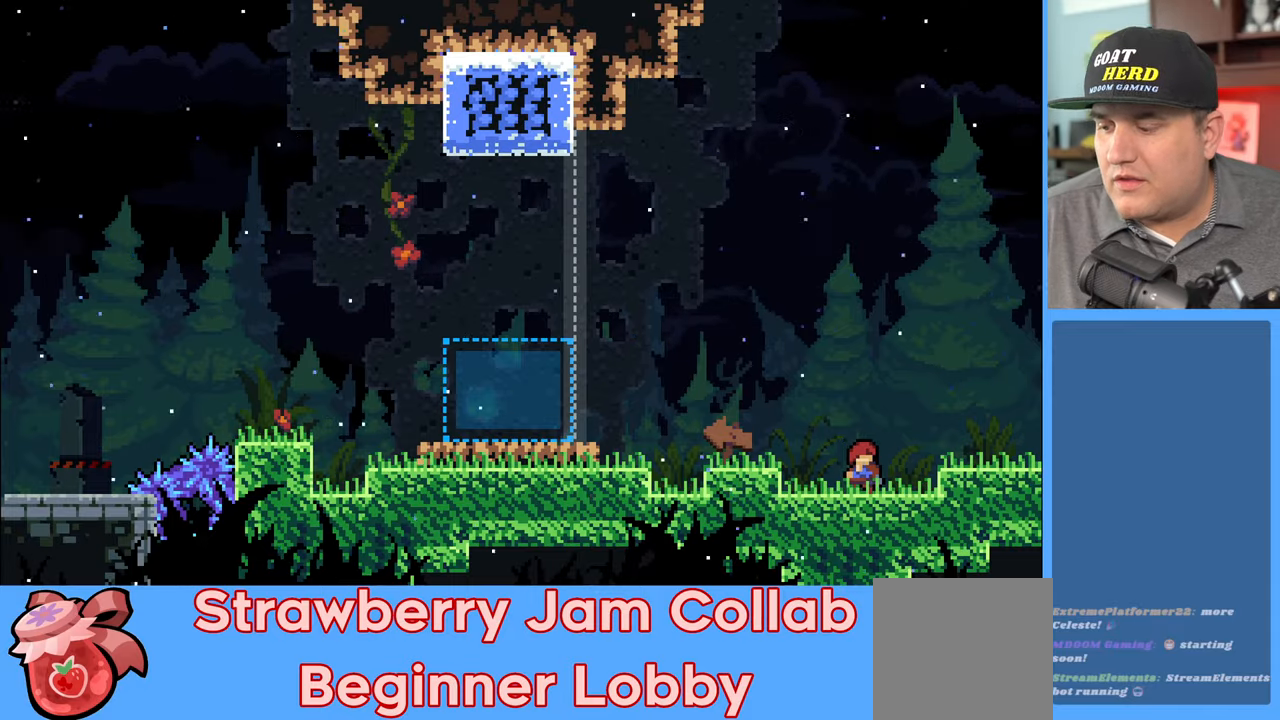
Gameplay with a controller (Xbox layout); each line is a JSON object with the inputs held at the frame after it. "events" lists button and stick changes between this image and that frame as [ms after this image, input, new state], when the widget could be followed in between.
{"buttons": ["R2"], "left_stick": "up-left", "right_stick": "center", "events": [[450, "R2", "down"], [500, "left_stick", "up-left"]]}
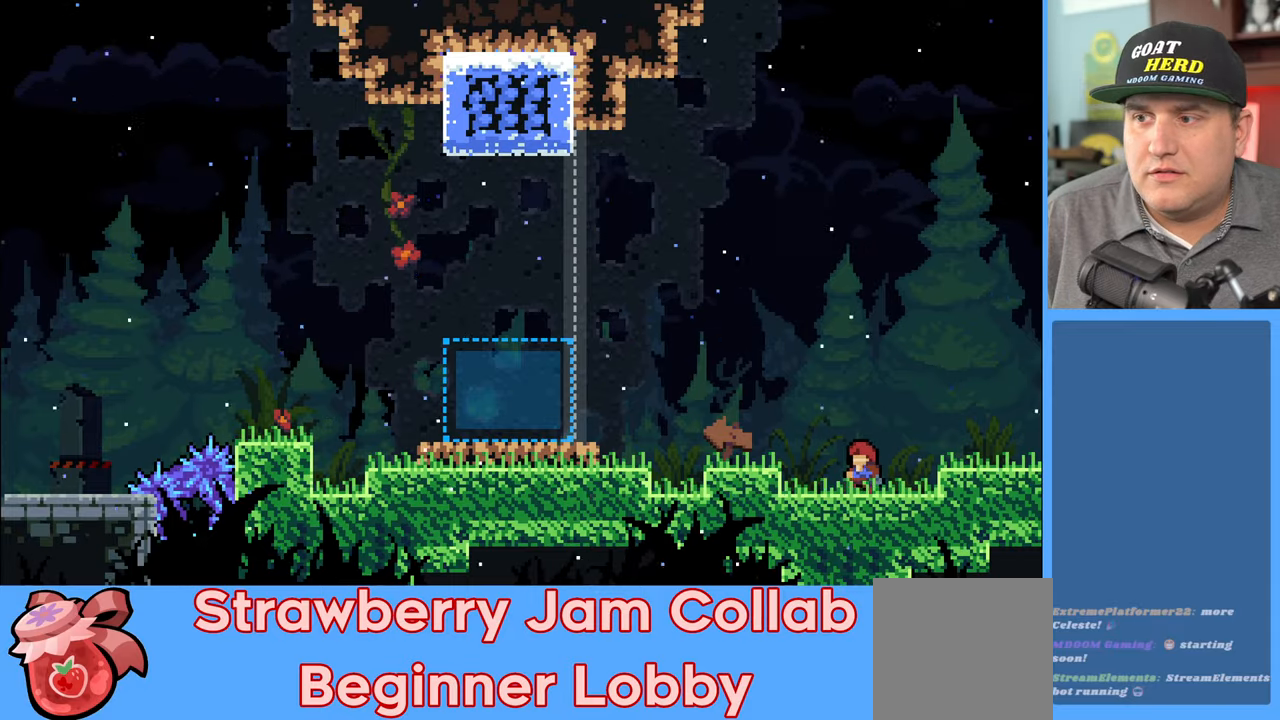
{"buttons": ["X", "R2"], "left_stick": "up-left", "right_stick": "center", "events": [[117, "A", "down"], [333, "X", "down"], [367, "A", "up"]]}
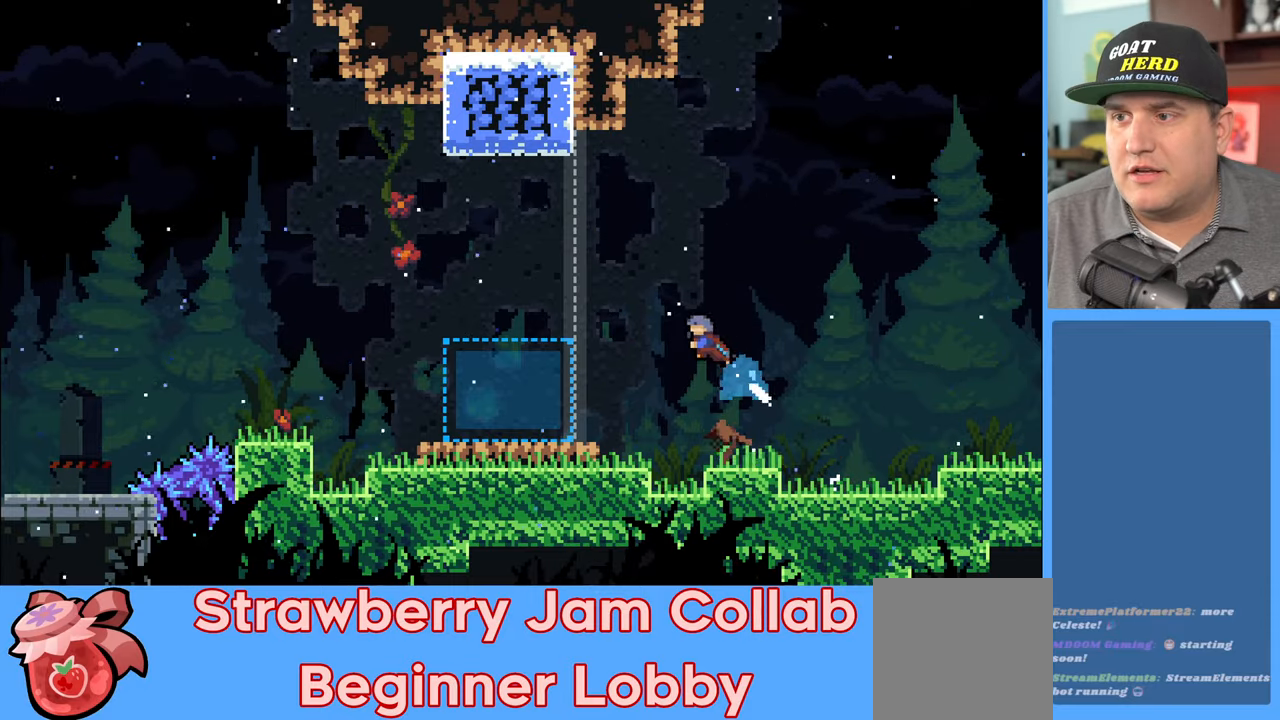
{"buttons": ["R2"], "left_stick": "up-left", "right_stick": "center", "events": [[50, "X", "up"]]}
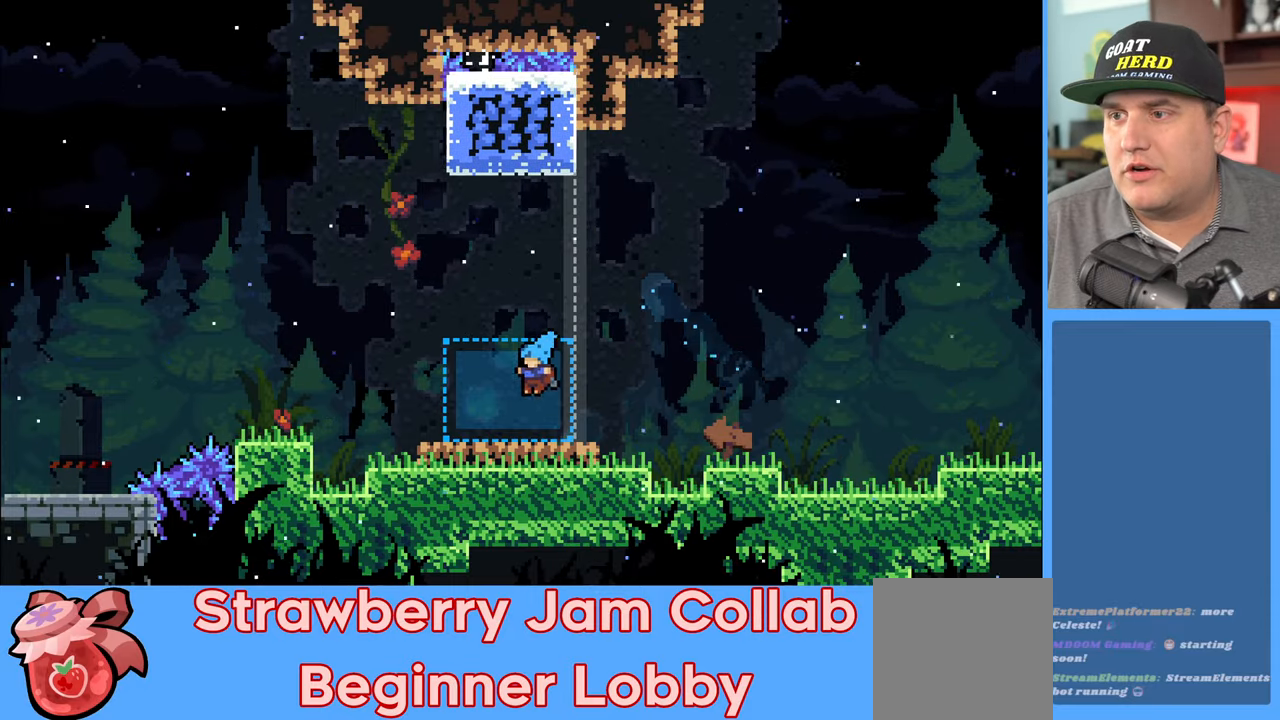
{"buttons": ["R2"], "left_stick": "up-left", "right_stick": "center", "events": [[200, "left_stick", "center"], [317, "left_stick", "up-left"]]}
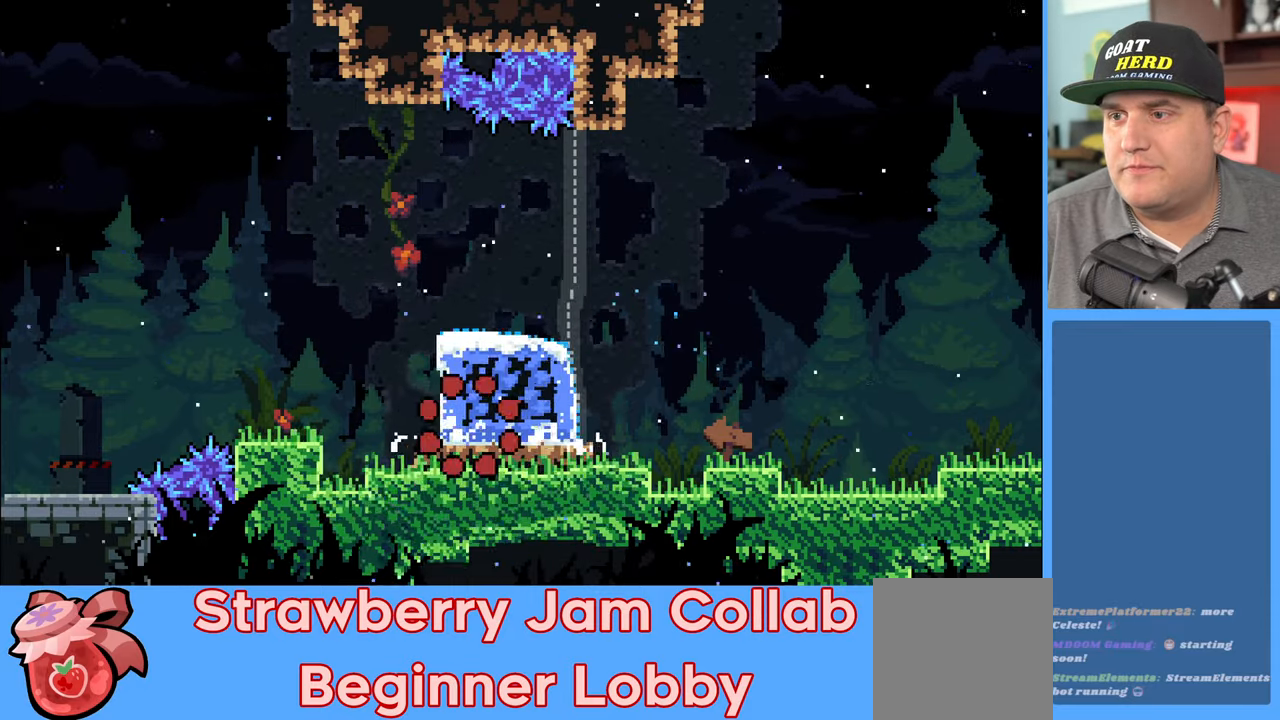
{"buttons": [], "left_stick": "center", "right_stick": "center", "events": [[150, "left_stick", "center"], [333, "R2", "up"]]}
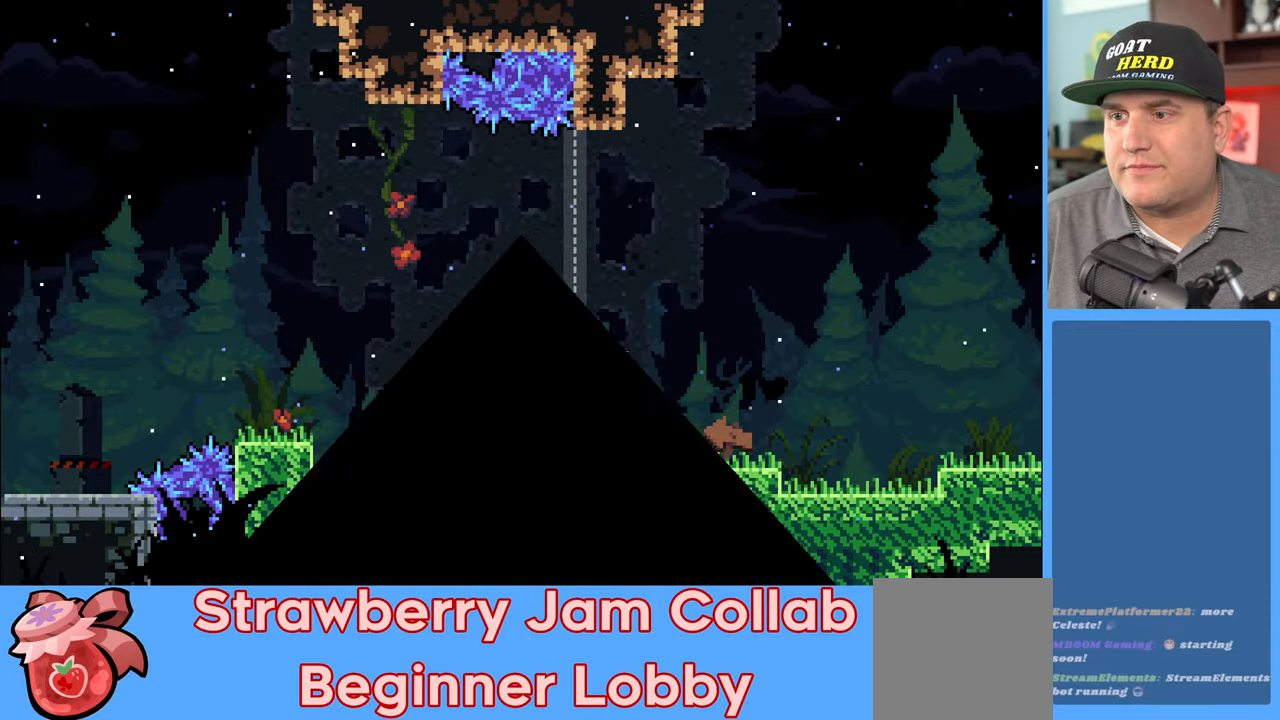
{"buttons": [], "left_stick": "center", "right_stick": "center", "events": []}
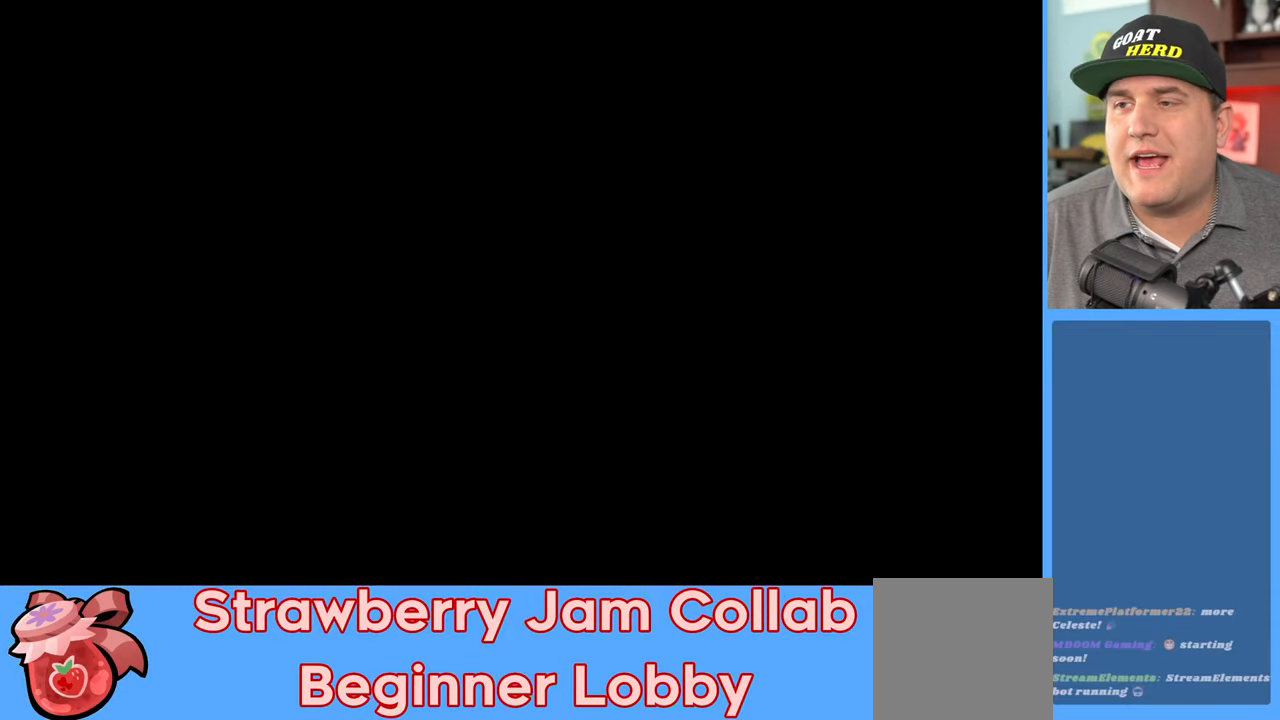
{"buttons": ["R2"], "left_stick": "up-left", "right_stick": "center", "events": [[133, "R2", "down"], [433, "left_stick", "up-left"]]}
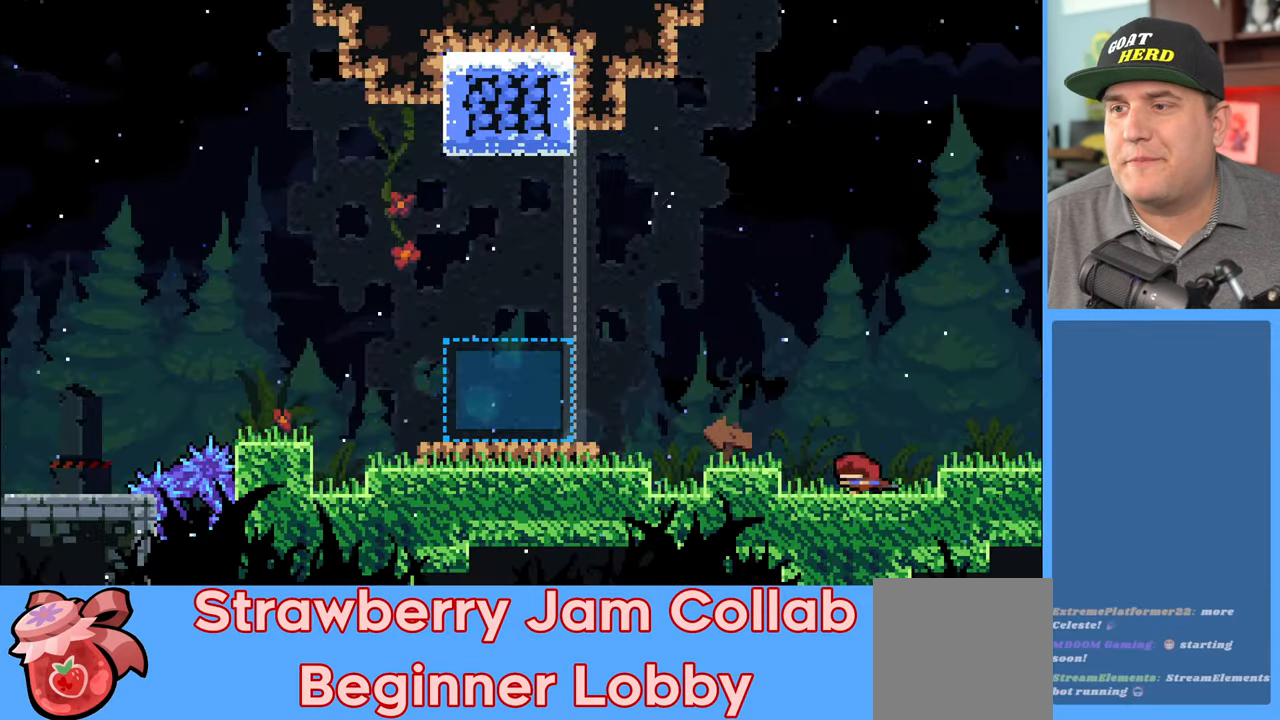
{"buttons": ["A", "R2"], "left_stick": "up-left", "right_stick": "center", "events": [[333, "A", "down"]]}
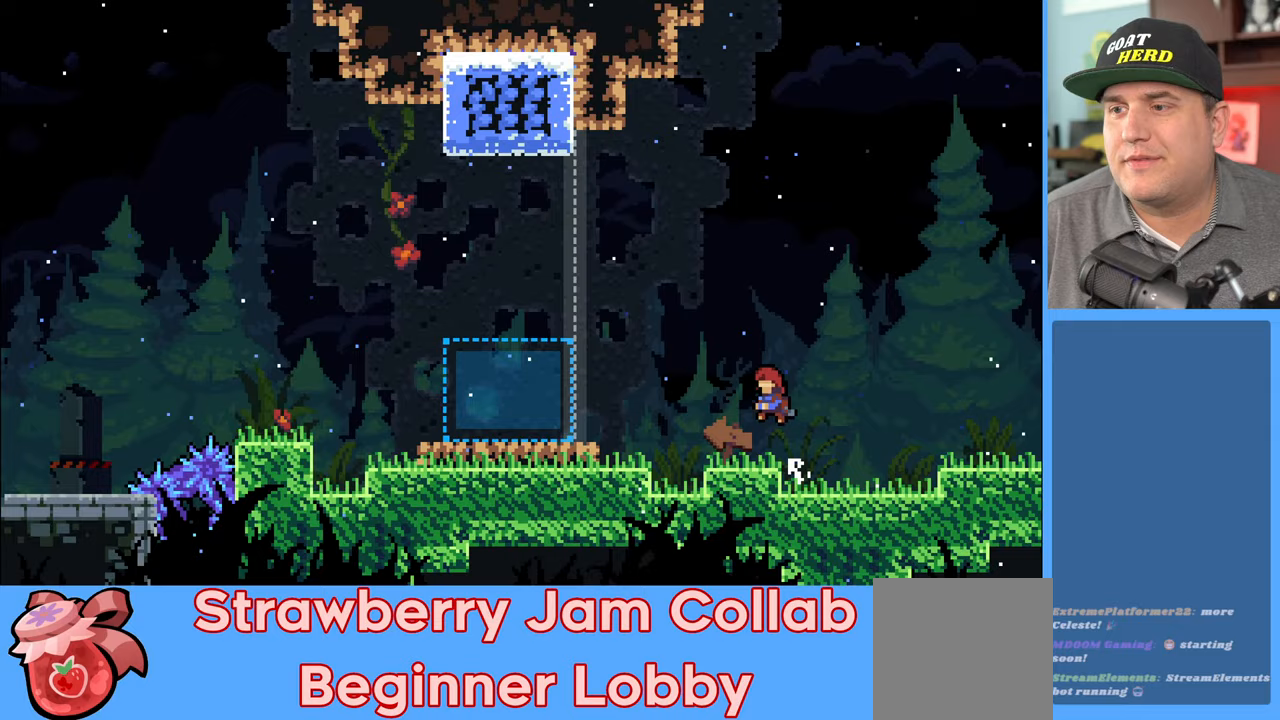
{"buttons": ["R2"], "left_stick": "left", "right_stick": "center", "events": [[267, "A", "up"], [483, "left_stick", "left"]]}
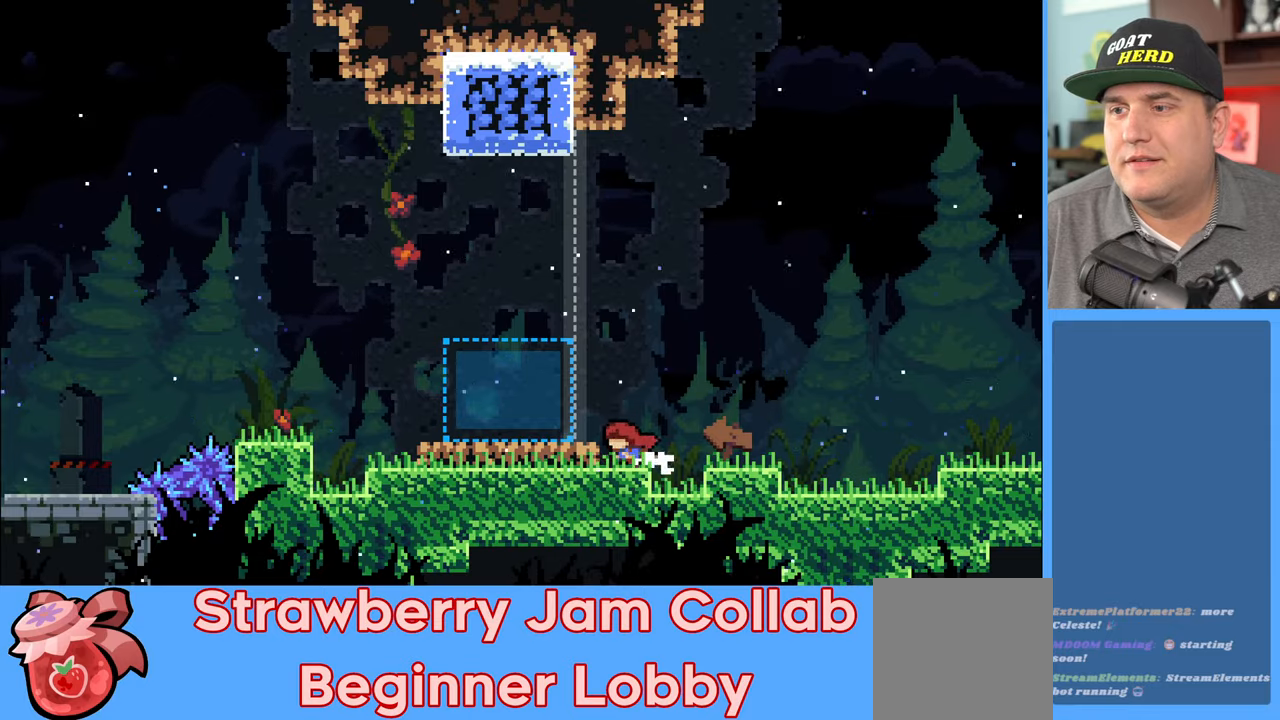
{"buttons": ["X", "R2"], "left_stick": "left", "right_stick": "center", "events": [[17, "left_stick", "center"], [267, "A", "down"], [267, "left_stick", "left"], [383, "A", "up"], [450, "X", "down"]]}
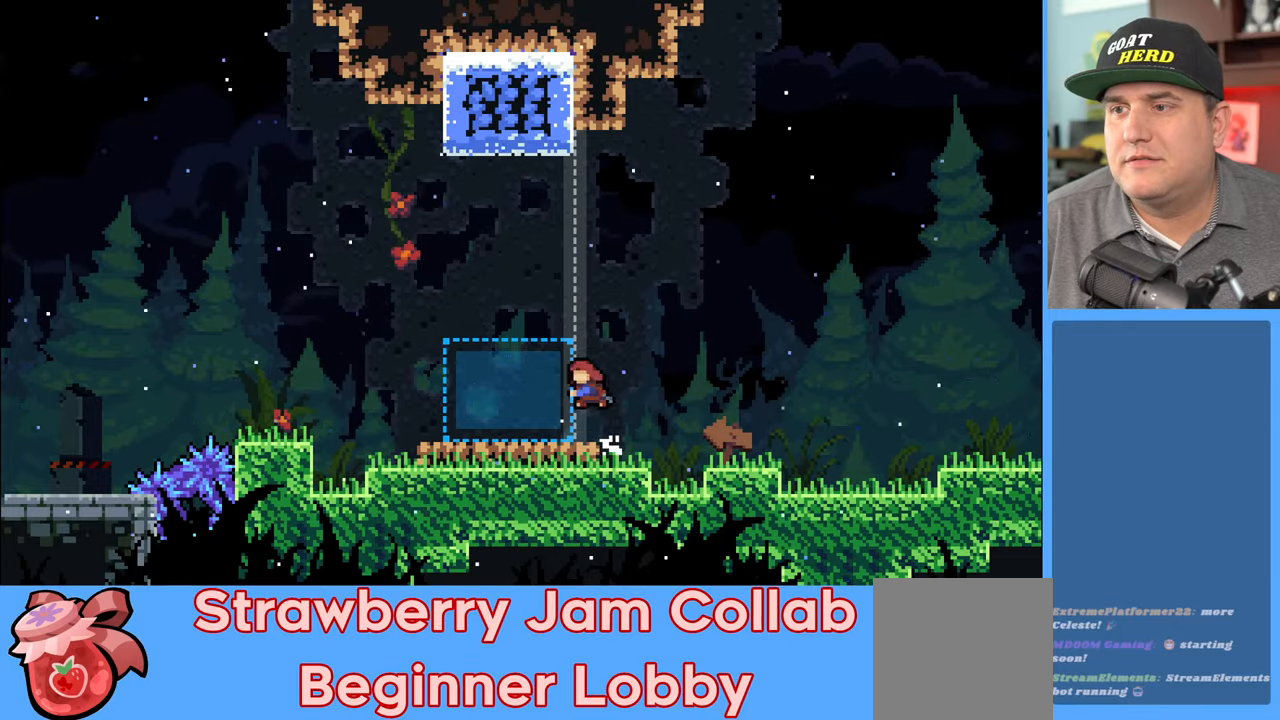
{"buttons": ["R2"], "left_stick": "center", "right_stick": "center", "events": [[100, "X", "up"], [467, "left_stick", "center"]]}
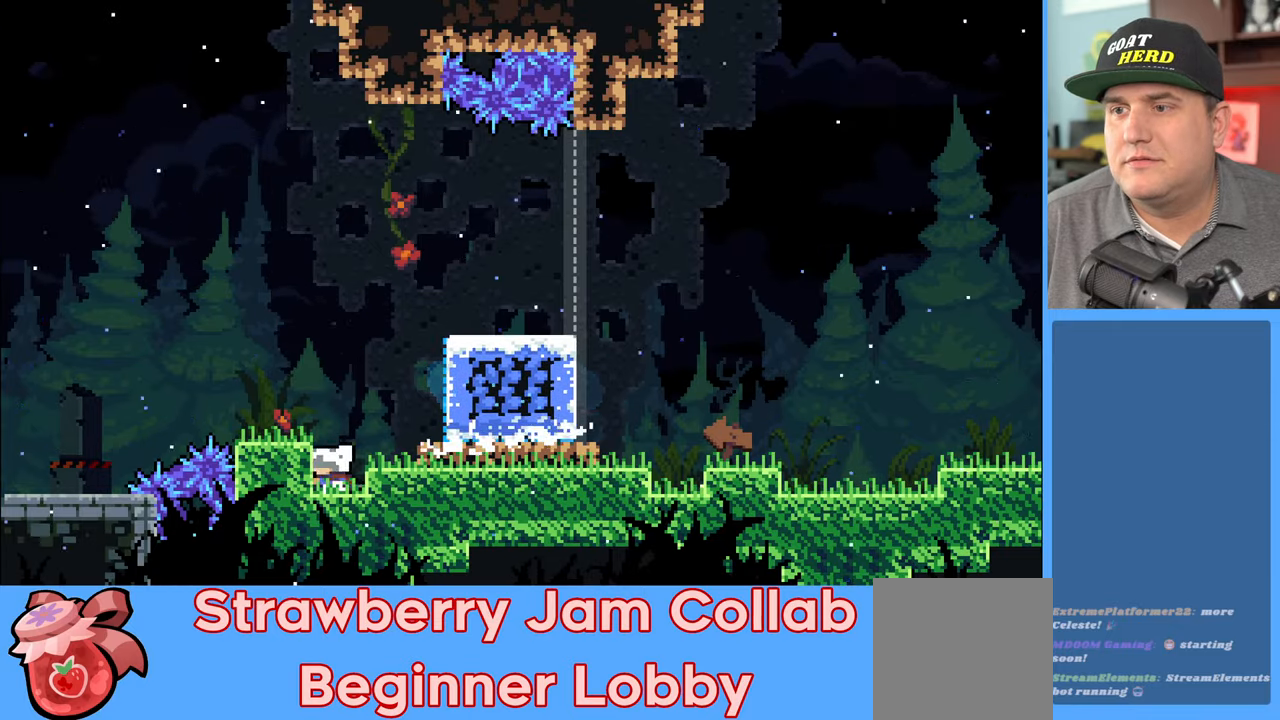
{"buttons": ["R2"], "left_stick": "up-left", "right_stick": "center", "events": [[317, "A", "down"], [367, "left_stick", "up-left"], [483, "A", "up"]]}
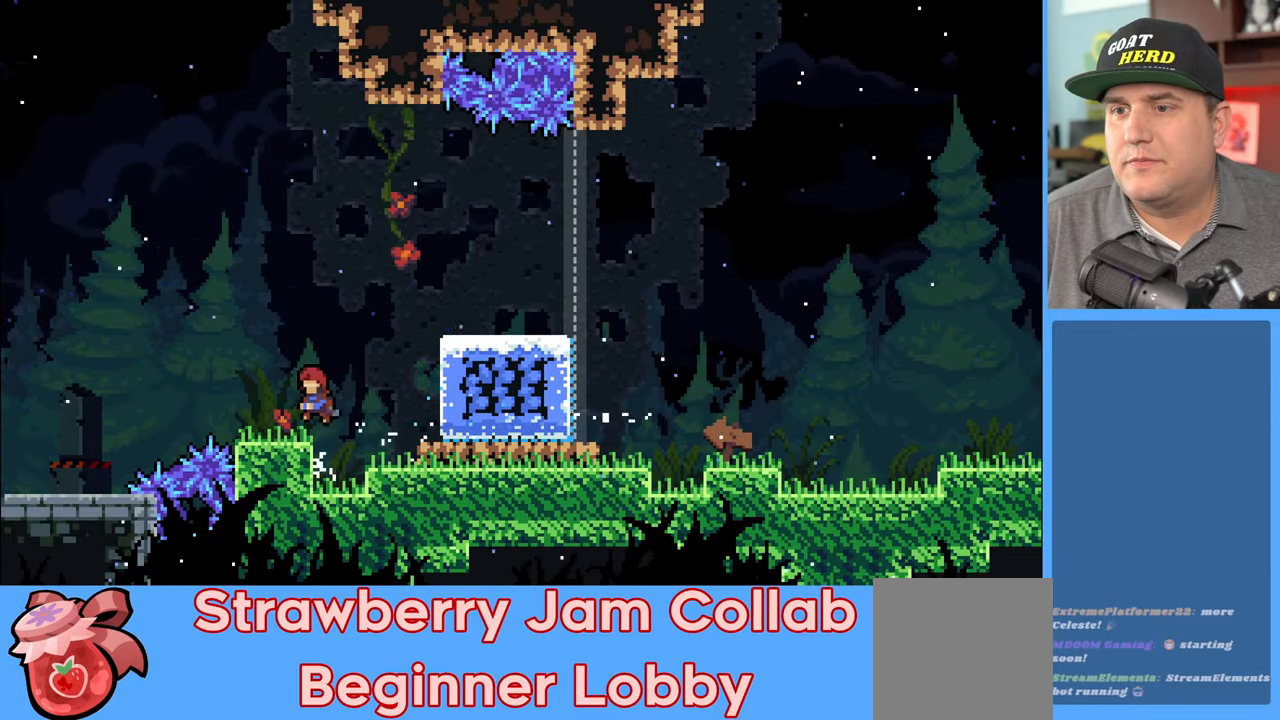
{"buttons": ["R2"], "left_stick": "up-right", "right_stick": "center", "events": [[167, "left_stick", "center"], [333, "left_stick", "right"], [500, "left_stick", "up-right"]]}
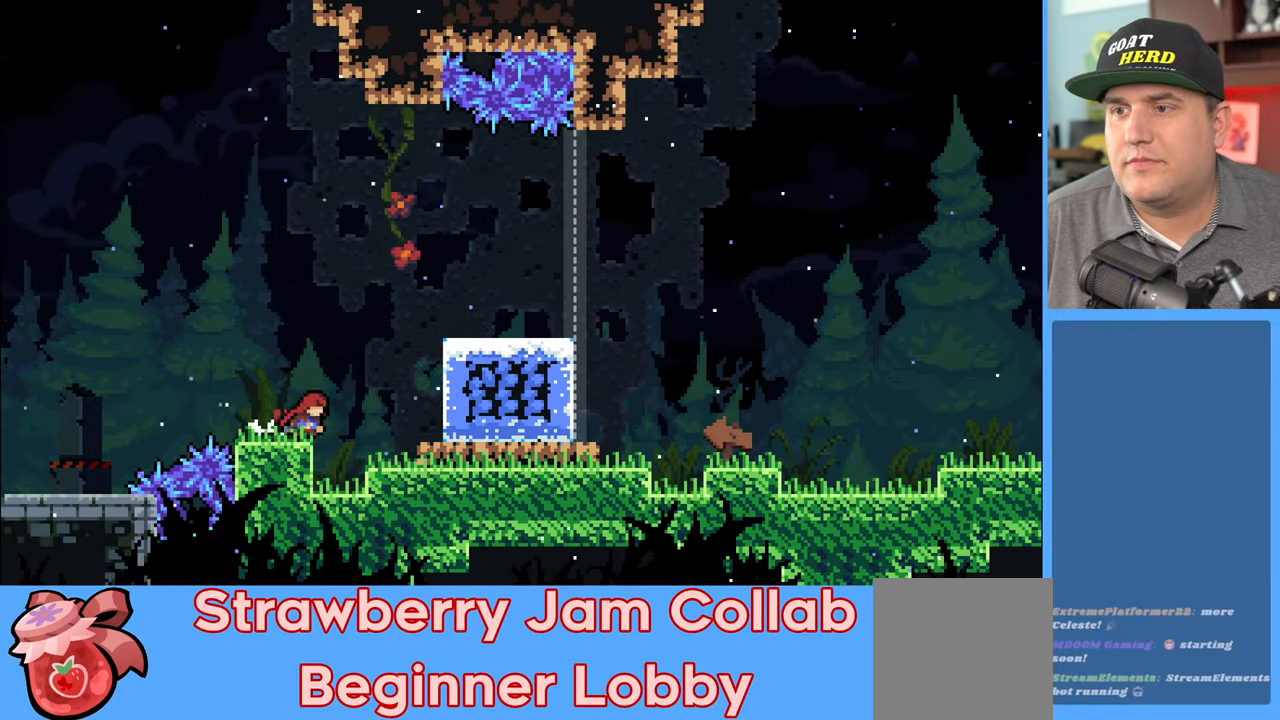
{"buttons": ["R2"], "left_stick": "up-right", "right_stick": "center", "events": [[50, "A", "down"], [250, "X", "down"], [333, "A", "up"], [450, "X", "up"]]}
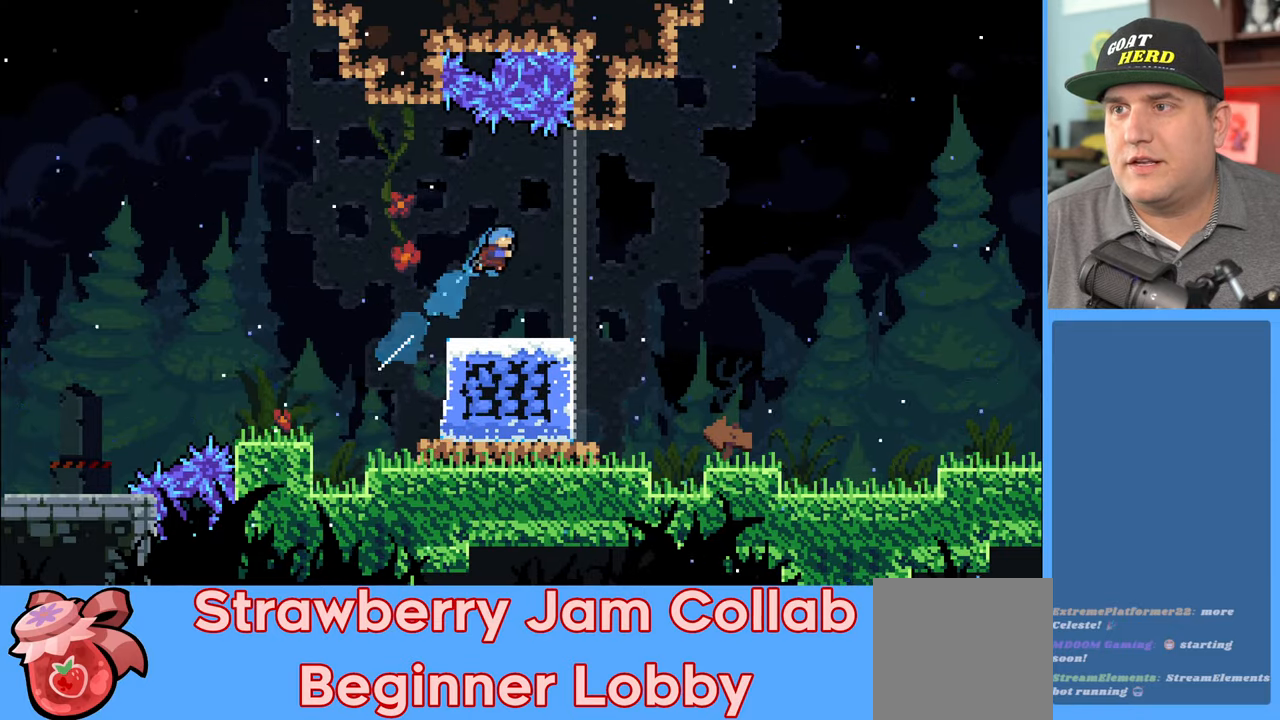
{"buttons": ["R2"], "left_stick": "left", "right_stick": "center", "events": [[100, "left_stick", "center"], [417, "left_stick", "left"]]}
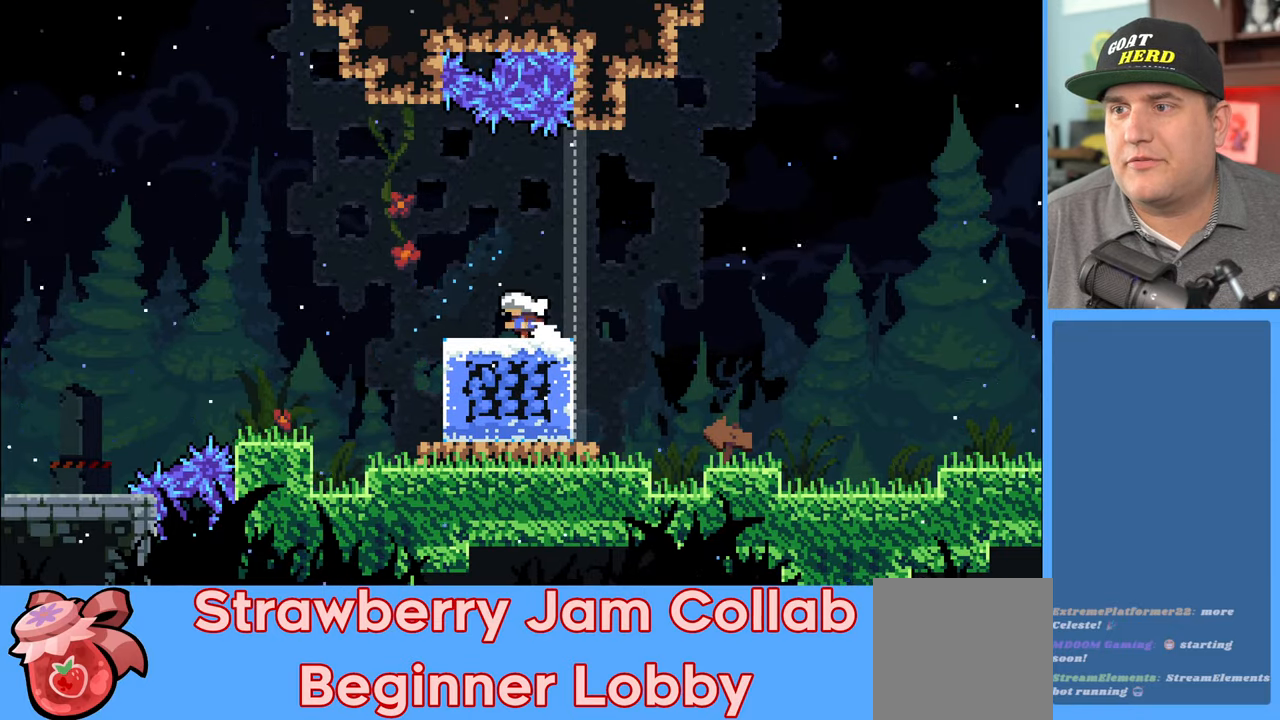
{"buttons": ["R2"], "left_stick": "left", "right_stick": "center", "events": []}
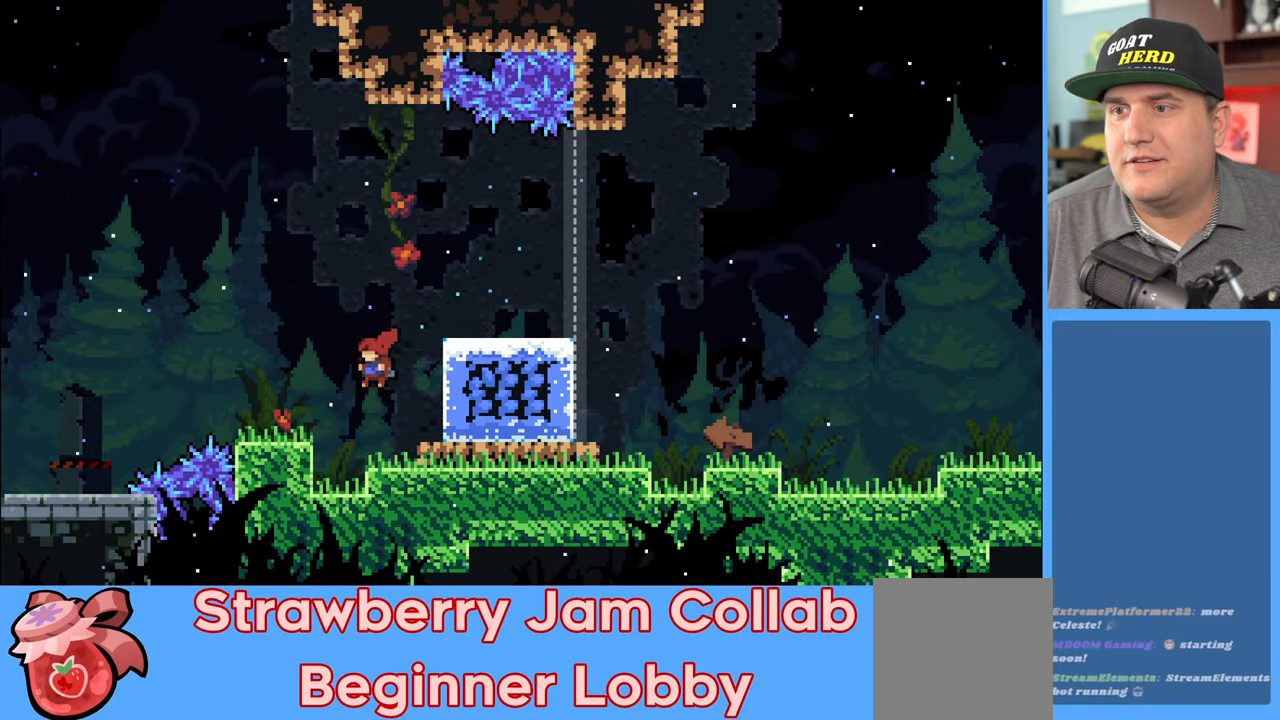
{"buttons": ["R2"], "left_stick": "left", "right_stick": "center", "events": [[167, "A", "down"], [417, "A", "up"]]}
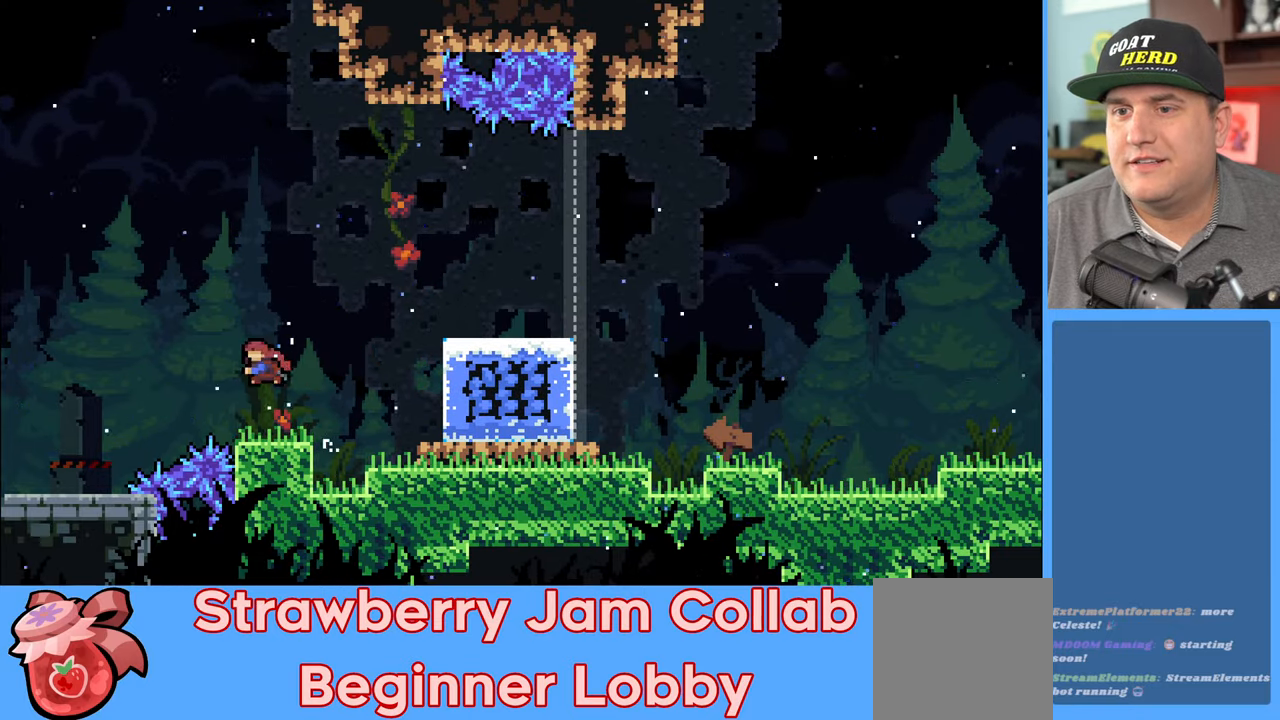
{"buttons": ["R2"], "left_stick": "left", "right_stick": "center", "events": [[17, "X", "down"], [417, "X", "up"]]}
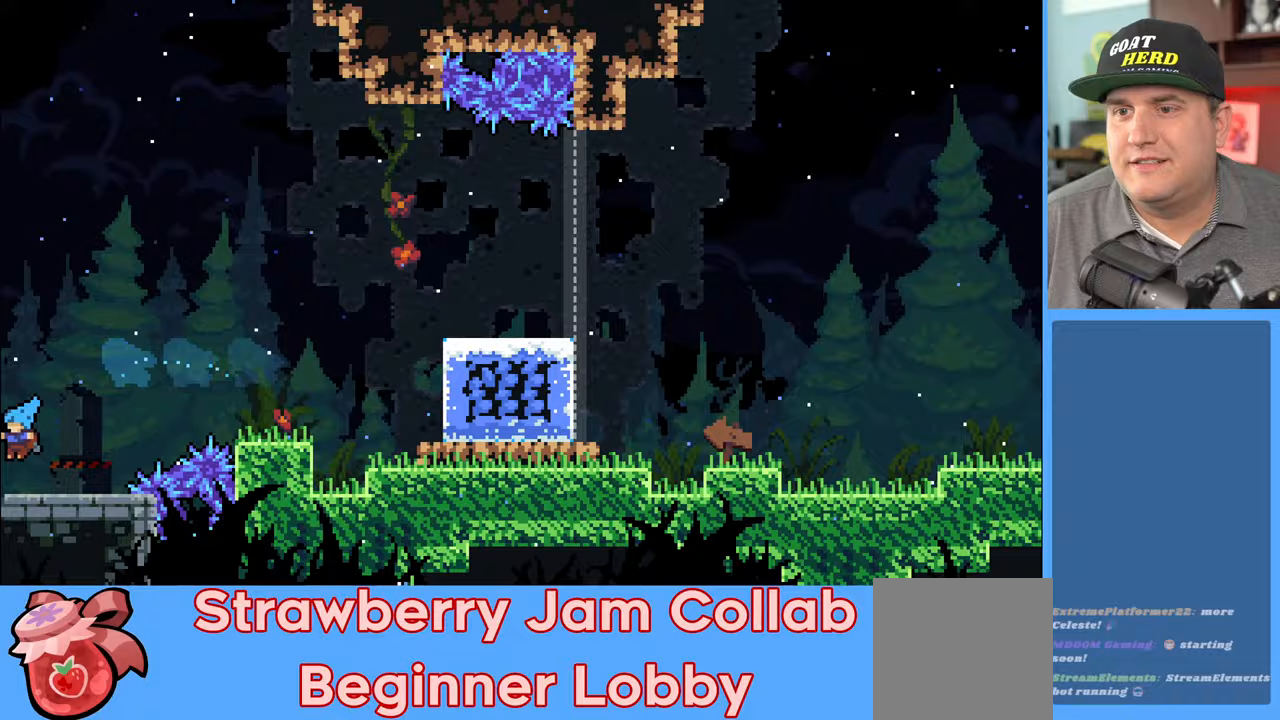
{"buttons": [], "left_stick": "center", "right_stick": "center", "events": [[383, "left_stick", "center"], [450, "R2", "up"]]}
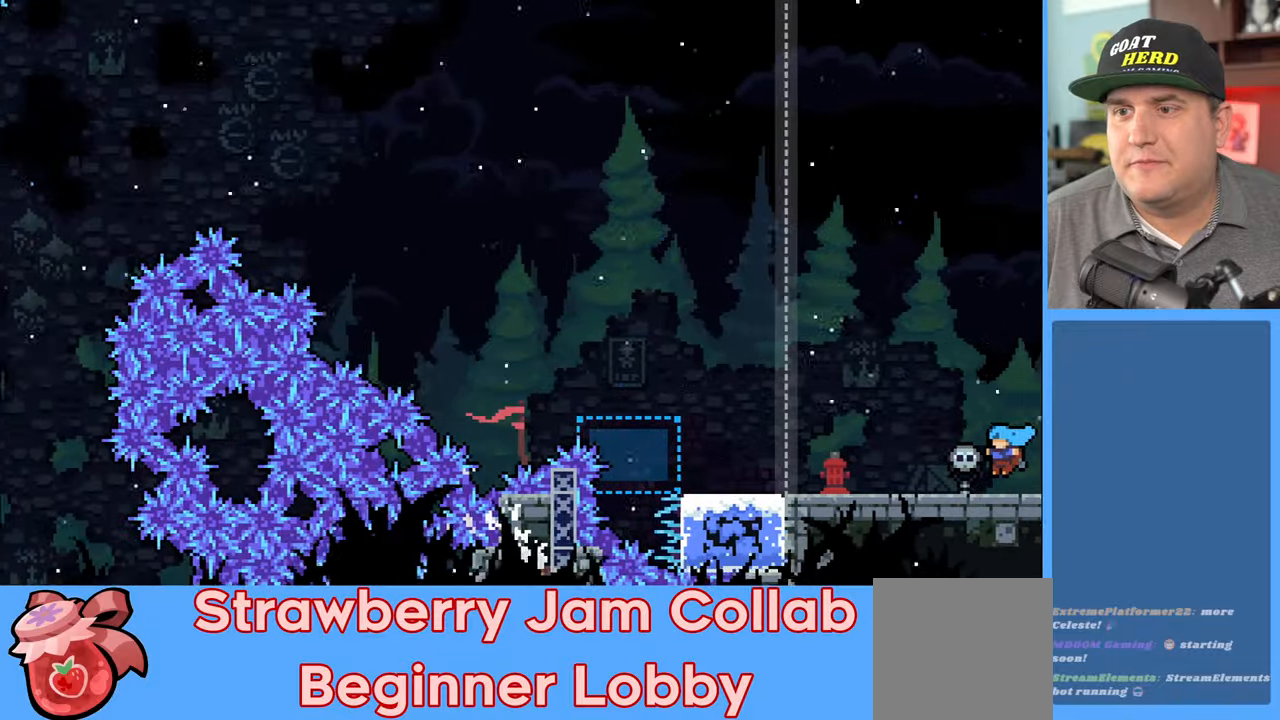
{"buttons": ["R2"], "left_stick": "center", "right_stick": "center", "events": [[217, "R2", "down"]]}
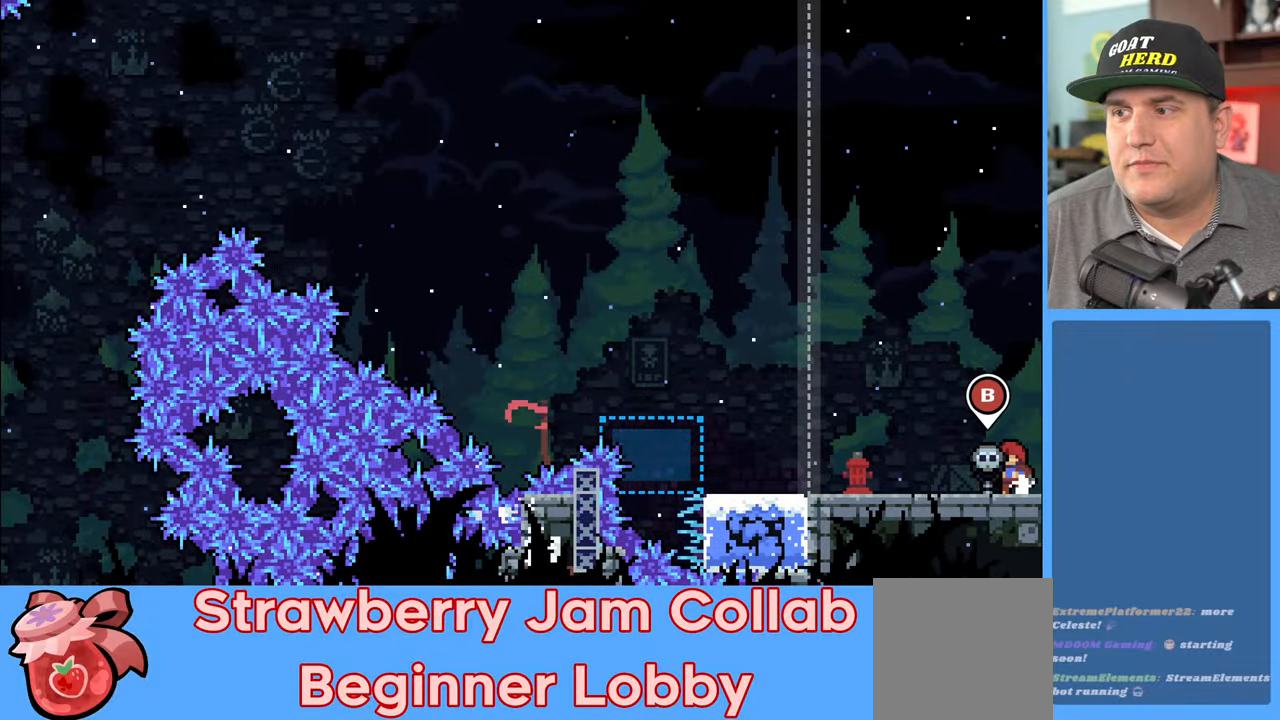
{"buttons": ["R2"], "left_stick": "center", "right_stick": "center", "events": [[100, "left_stick", "left"], [433, "left_stick", "center"]]}
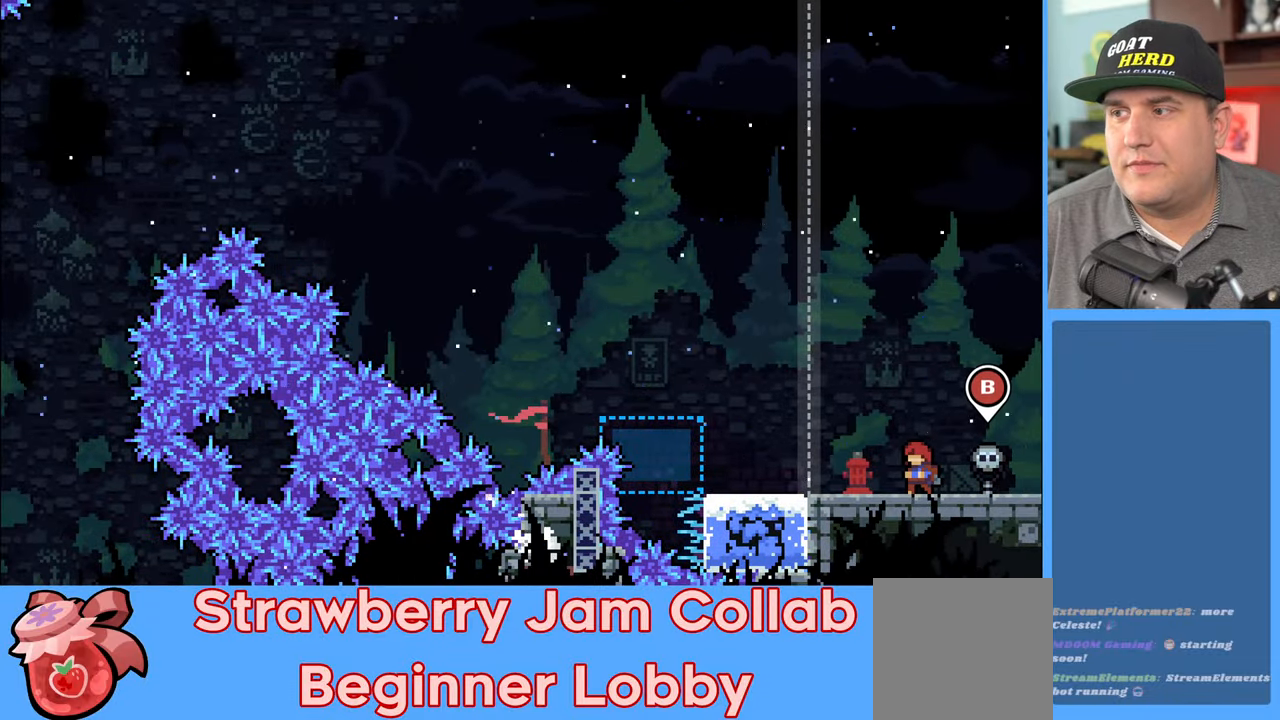
{"buttons": [], "left_stick": "center", "right_stick": "center", "events": [[233, "R2", "up"], [233, "left_stick", "right"], [433, "left_stick", "center"]]}
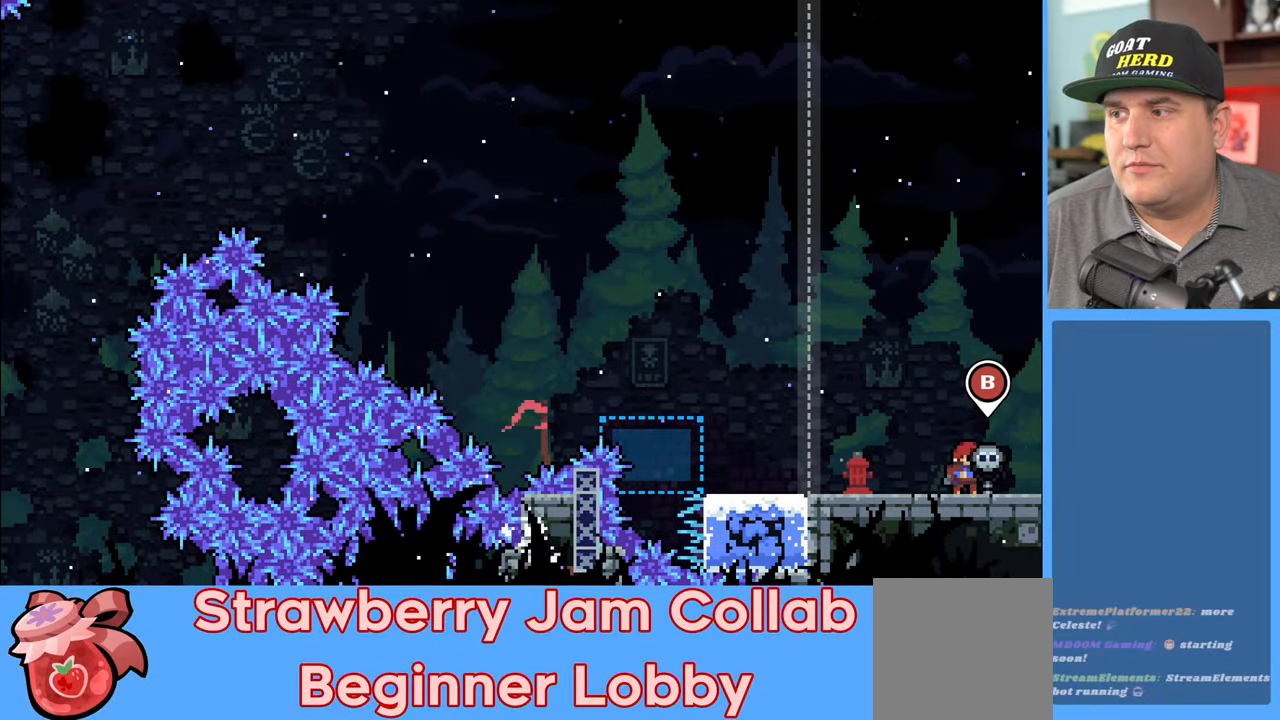
{"buttons": [], "left_stick": "center", "right_stick": "center", "events": [[67, "B", "down"], [183, "B", "up"]]}
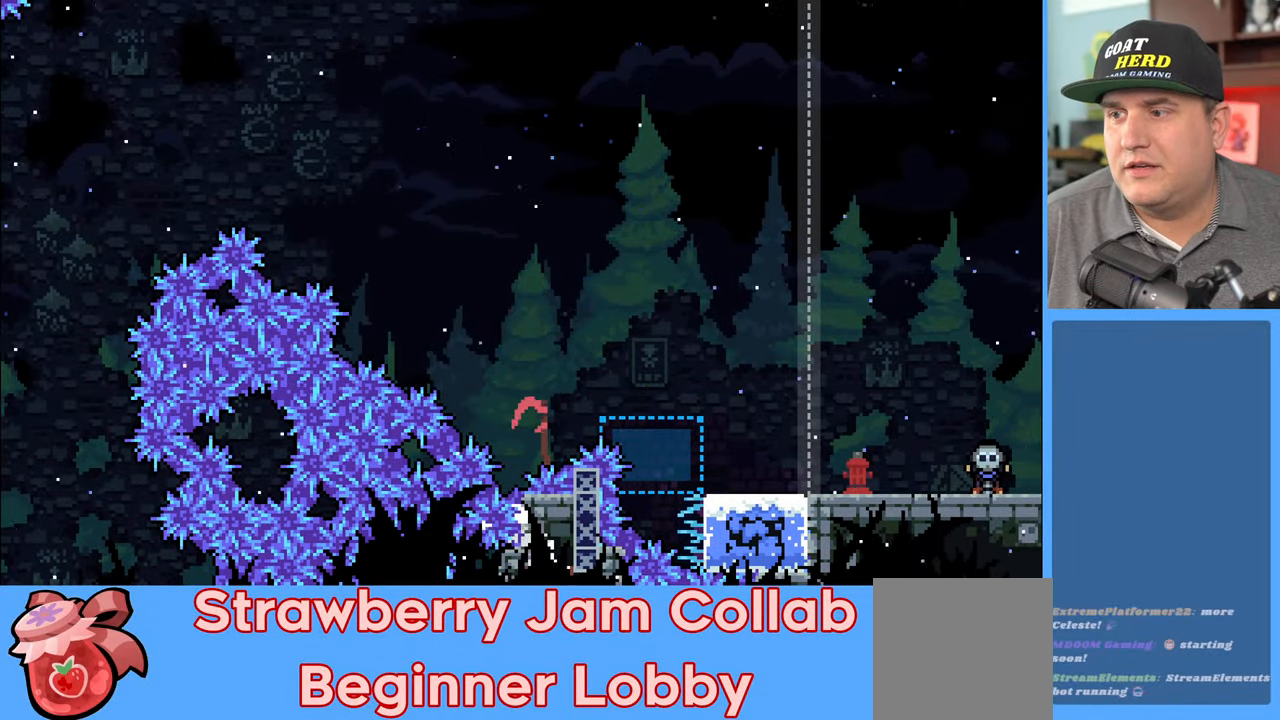
{"buttons": [], "left_stick": "up-left", "right_stick": "center", "events": [[33, "left_stick", "up-left"]]}
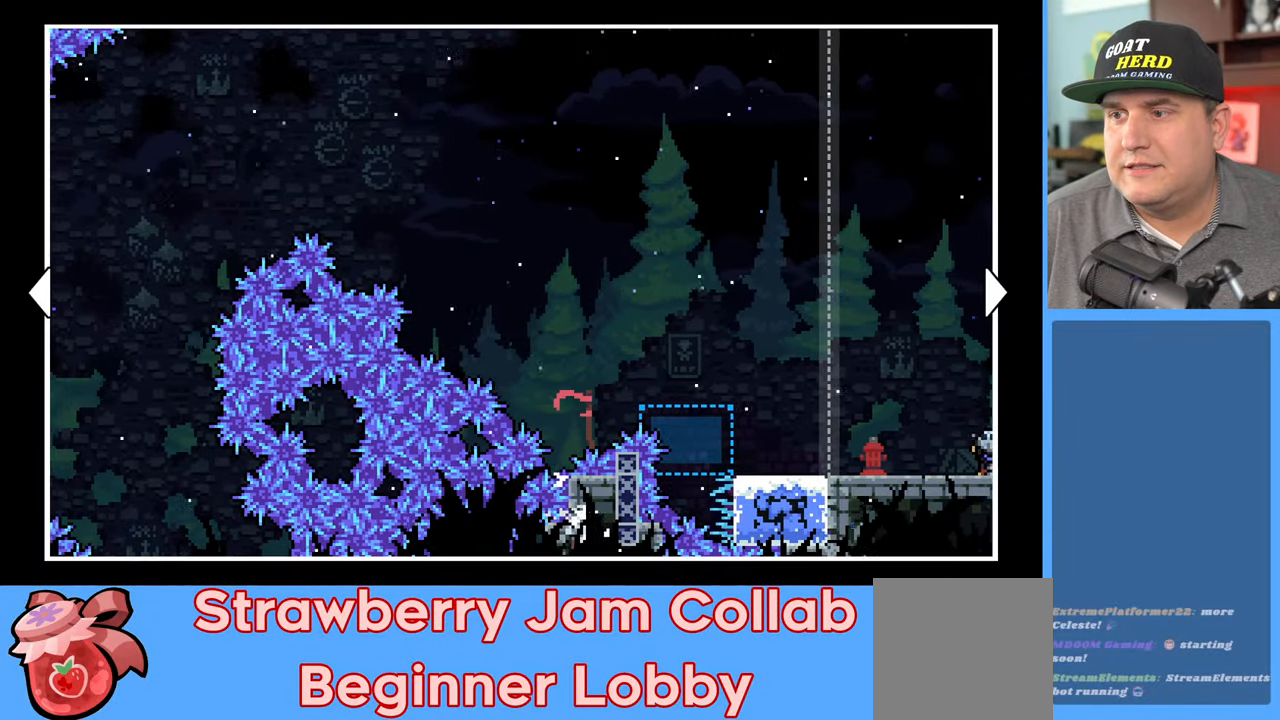
{"buttons": [], "left_stick": "left", "right_stick": "center", "events": [[250, "left_stick", "center"], [500, "left_stick", "left"]]}
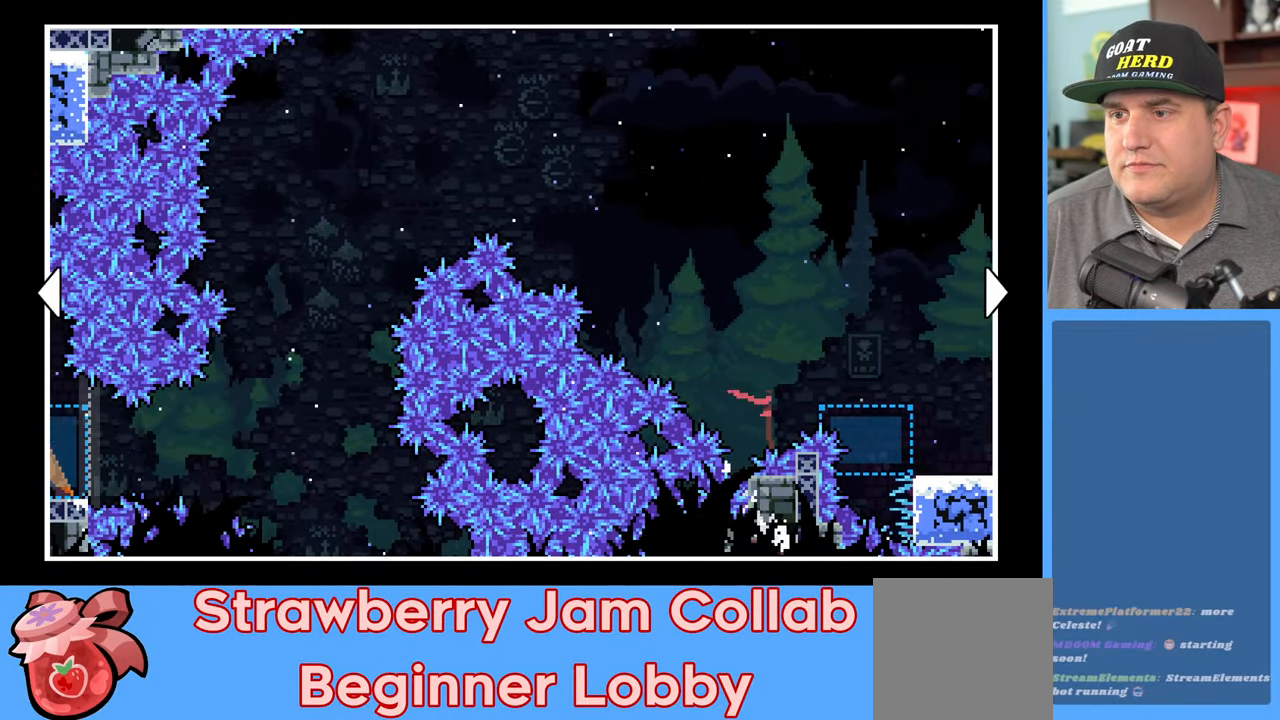
{"buttons": [], "left_stick": "up-left", "right_stick": "center", "events": [[17, "left_stick", "up-left"]]}
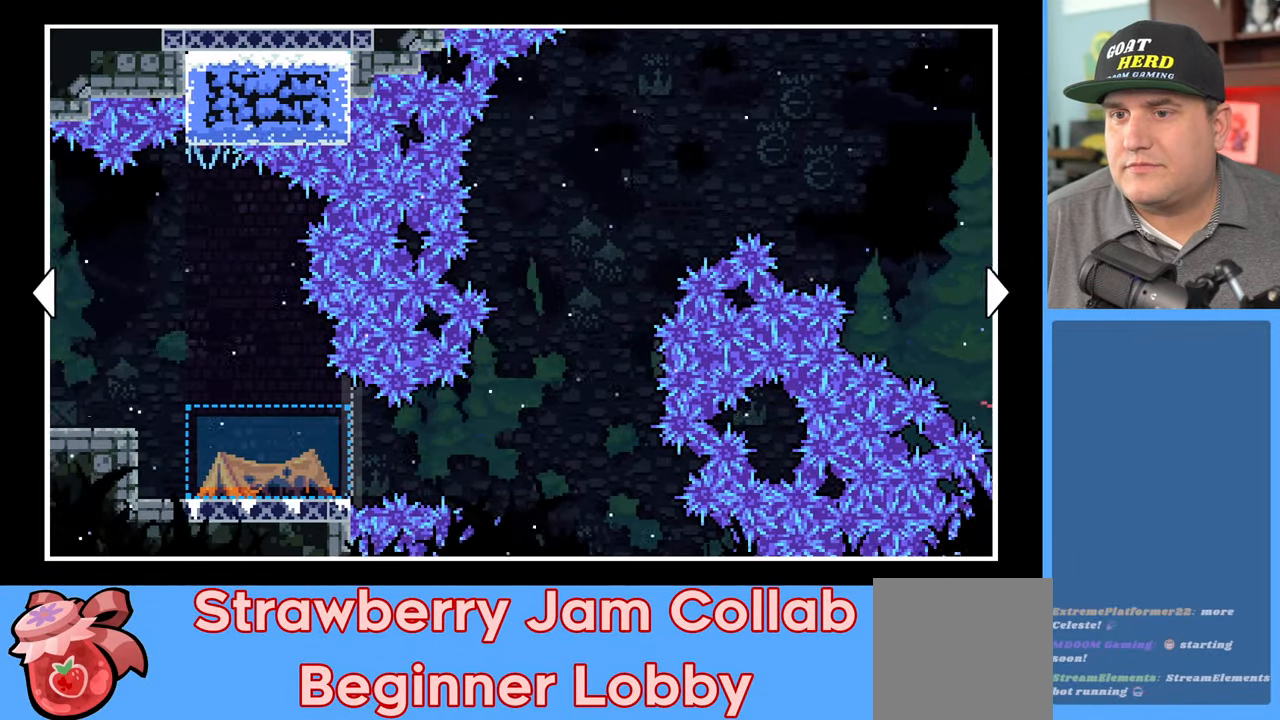
{"buttons": [], "left_stick": "up-left", "right_stick": "center", "events": []}
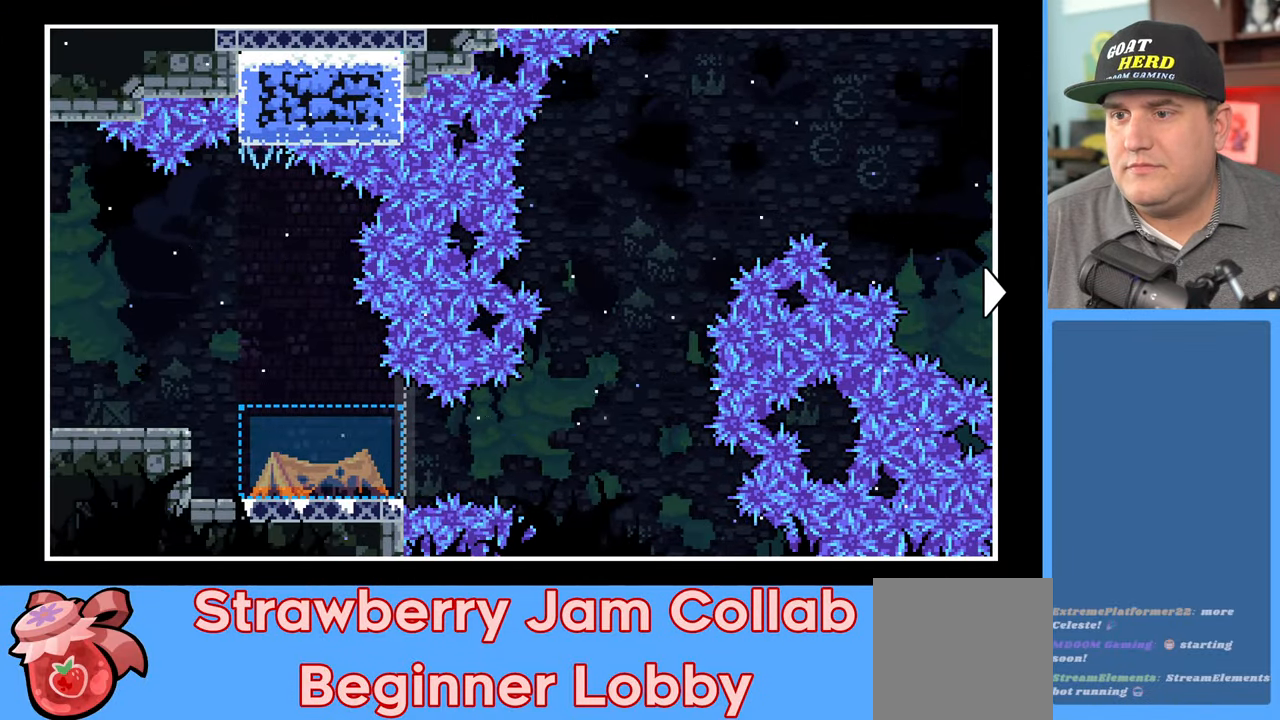
{"buttons": [], "left_stick": "up-right", "right_stick": "center", "events": [[100, "left_stick", "up"], [350, "left_stick", "up-right"]]}
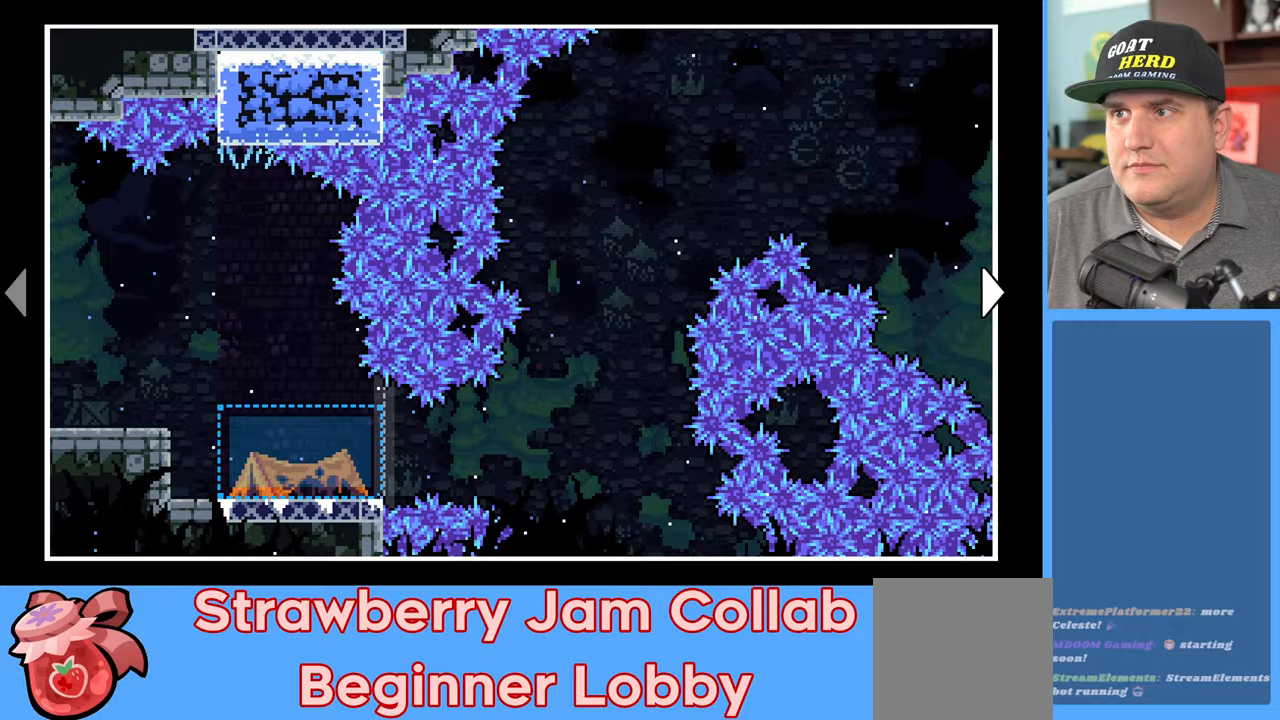
{"buttons": [], "left_stick": "right", "right_stick": "center", "events": [[83, "left_stick", "right"]]}
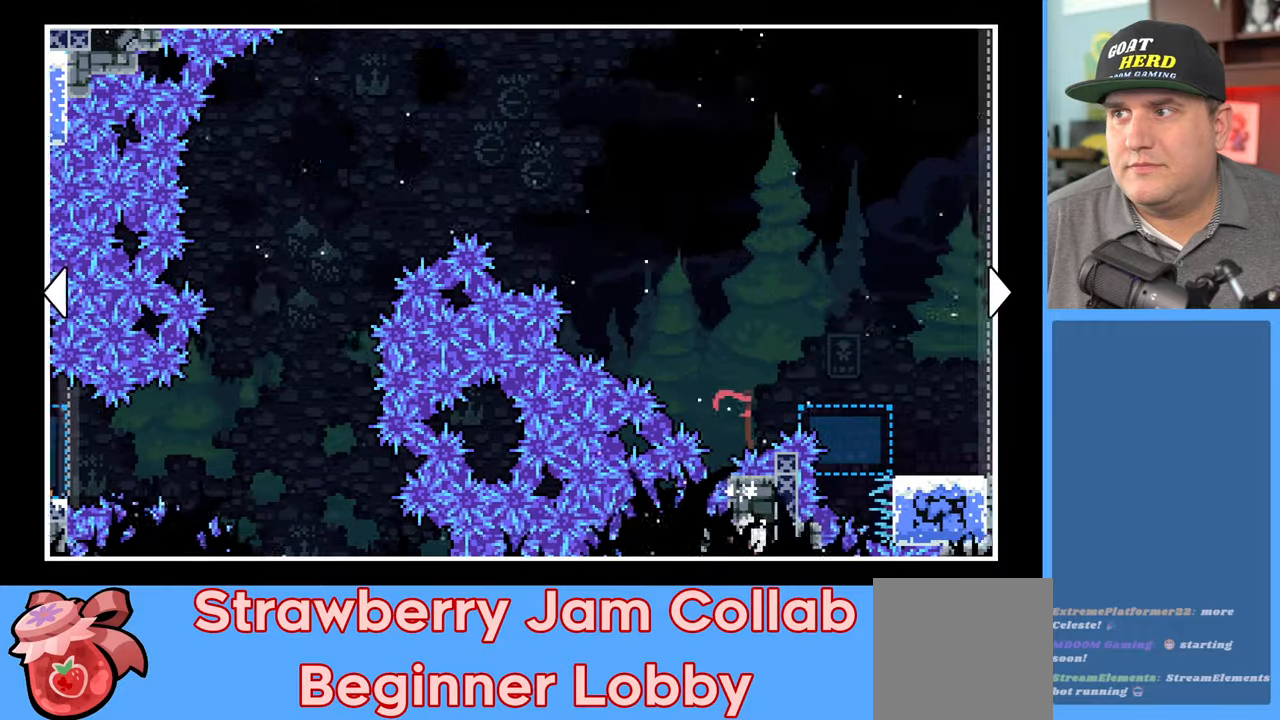
{"buttons": [], "left_stick": "right", "right_stick": "center", "events": []}
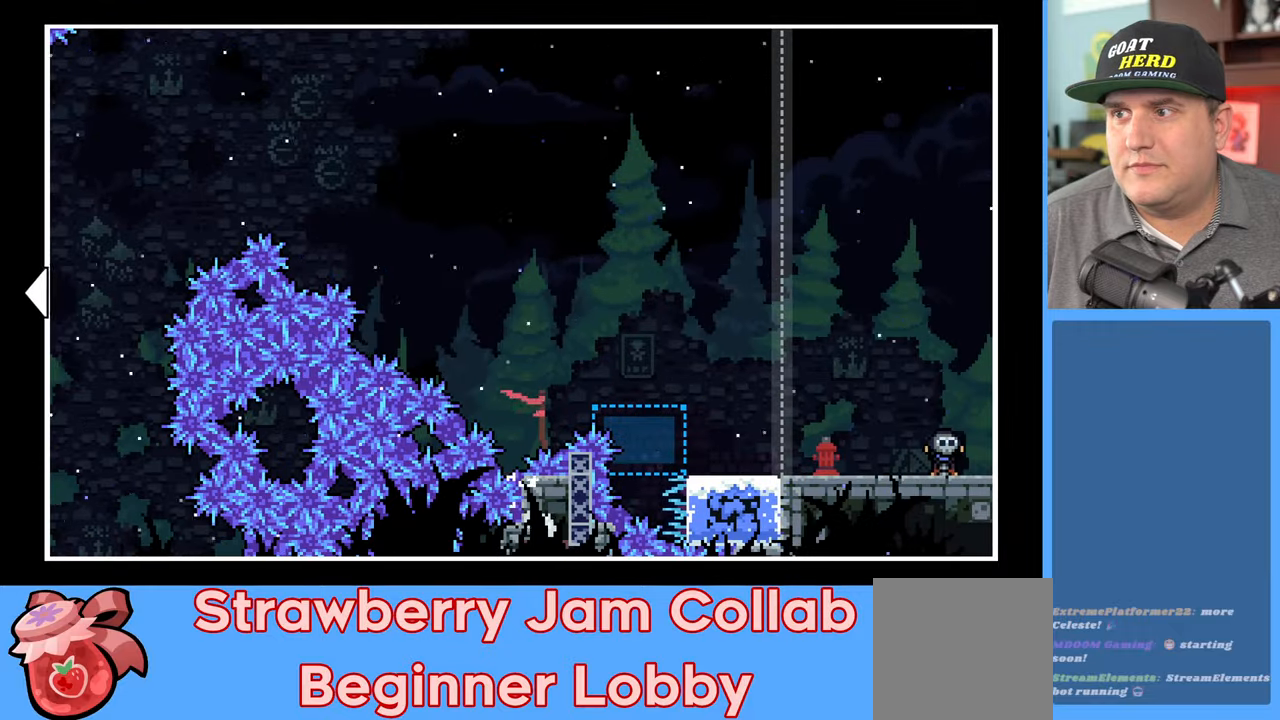
{"buttons": [], "left_stick": "left", "right_stick": "center", "events": [[100, "left_stick", "center"], [317, "left_stick", "left"]]}